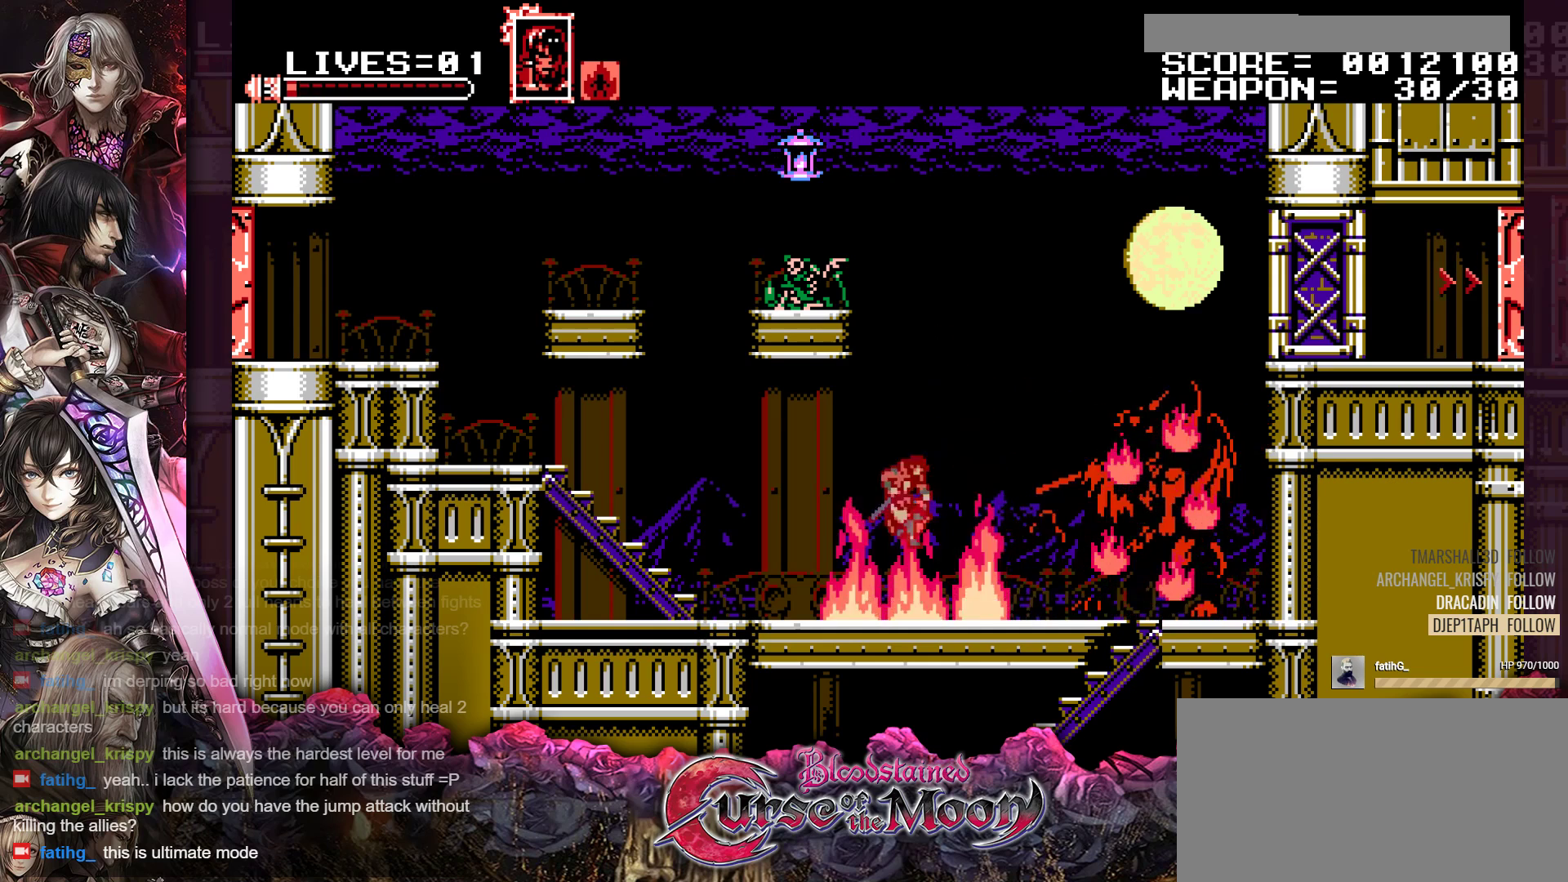
Gameplay with a controller (Nintendo layout); each line is a JSON object with the inputs held at the frame after it. "events" lists button and stick changes between this image and that frame as [ms after this image, input, new state], when the widget could be followed in between. Not read: L3 R3.
{"buttons": [], "events": [[50, "Y", "down"], [217, "Y", "up"], [233, "B", "up"]]}
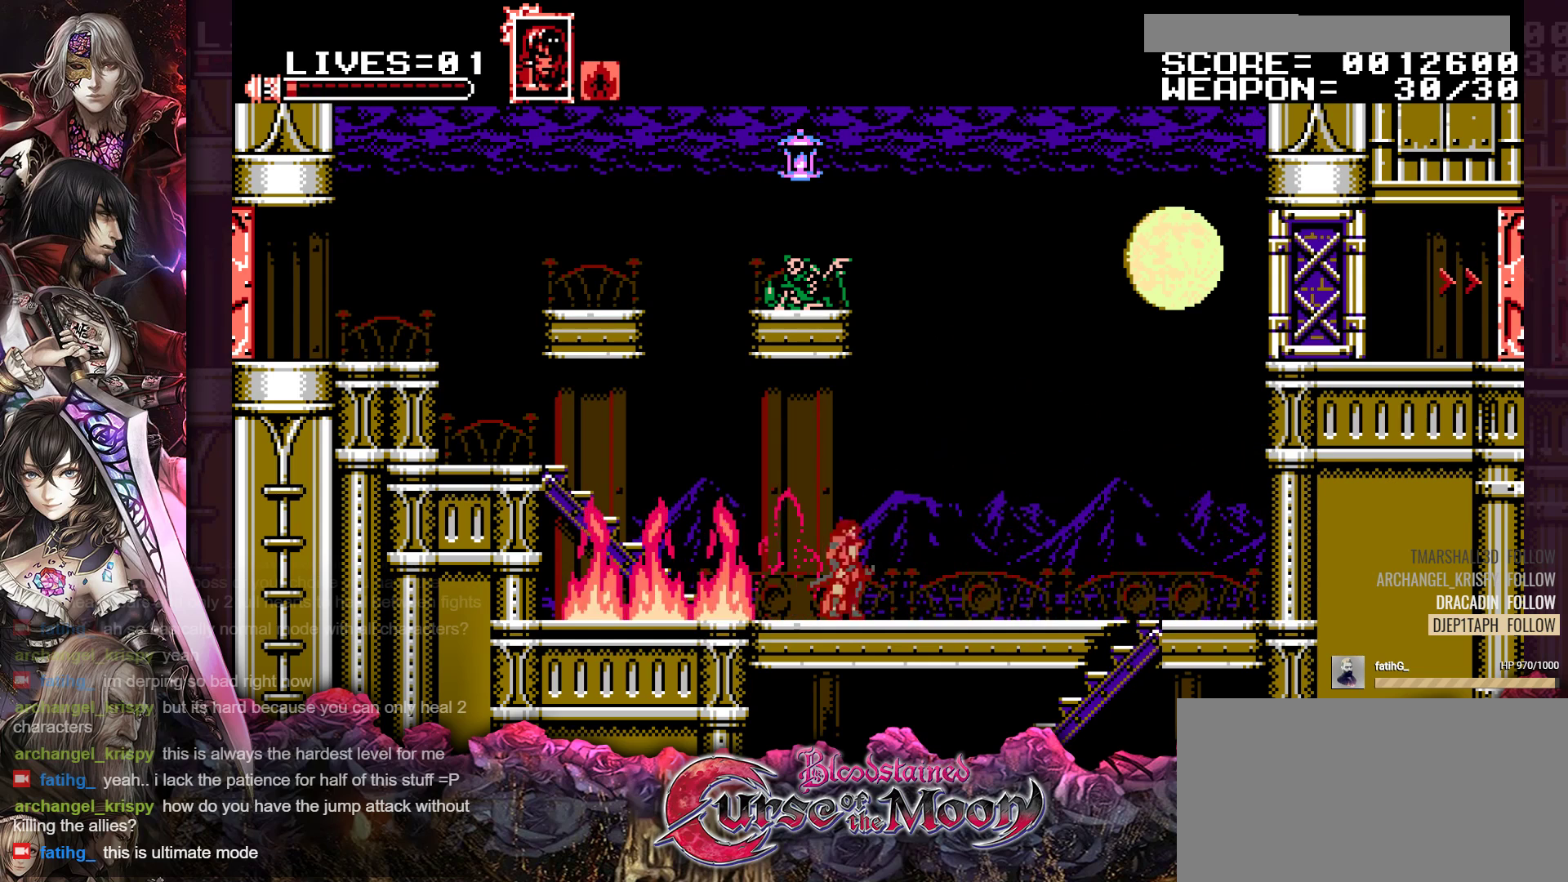
{"buttons": ["DPAD_LEFT"], "events": [[250, "DPAD_LEFT", "down"]]}
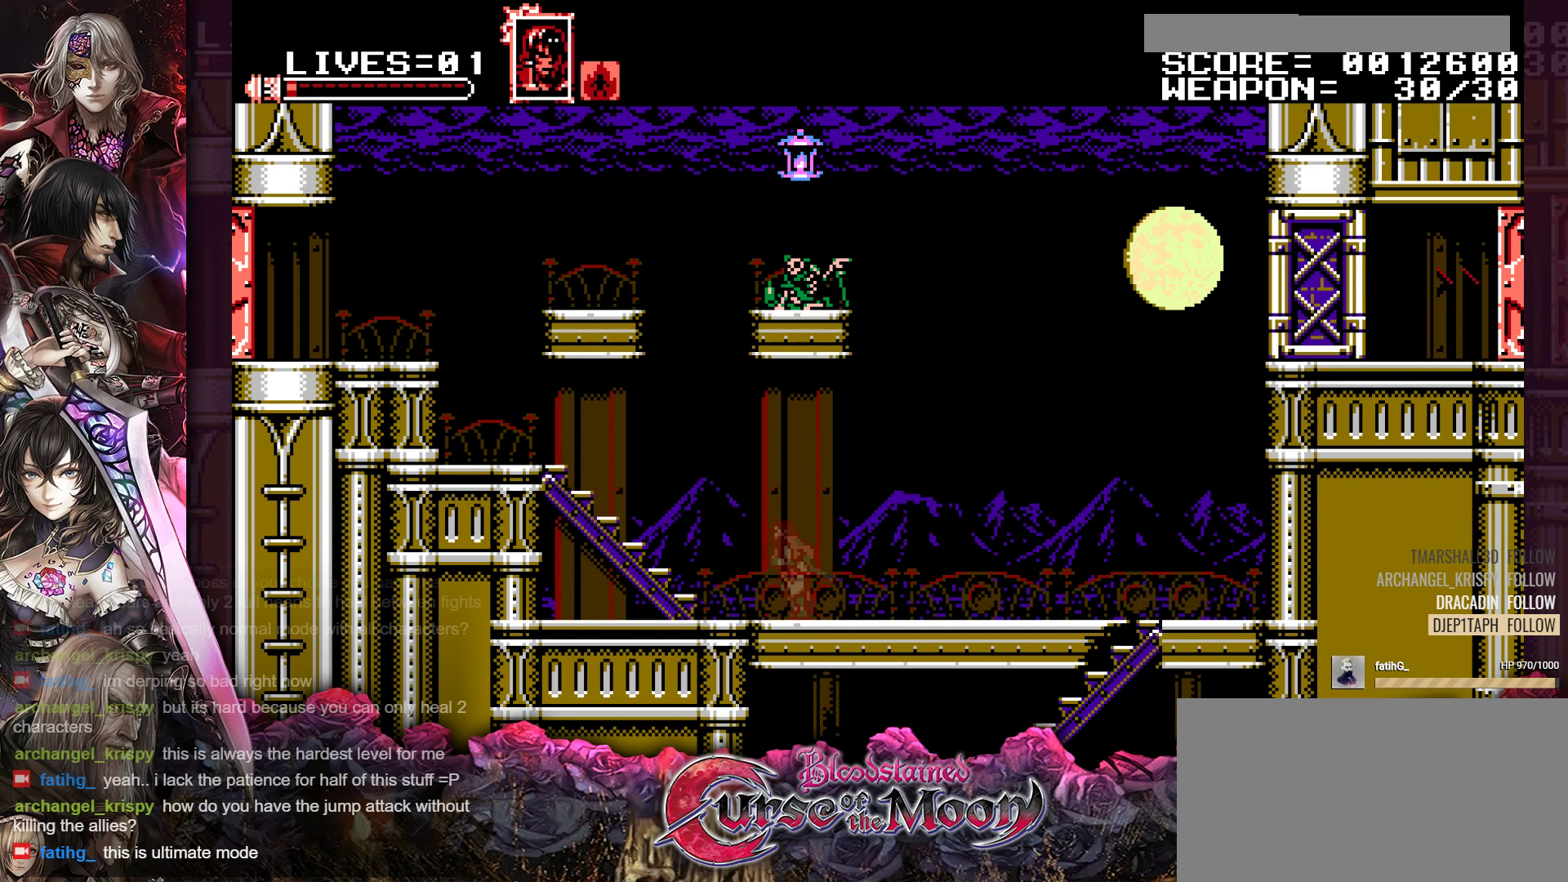
{"buttons": ["DPAD_LEFT"], "events": [[300, "B", "down"], [450, "B", "up"]]}
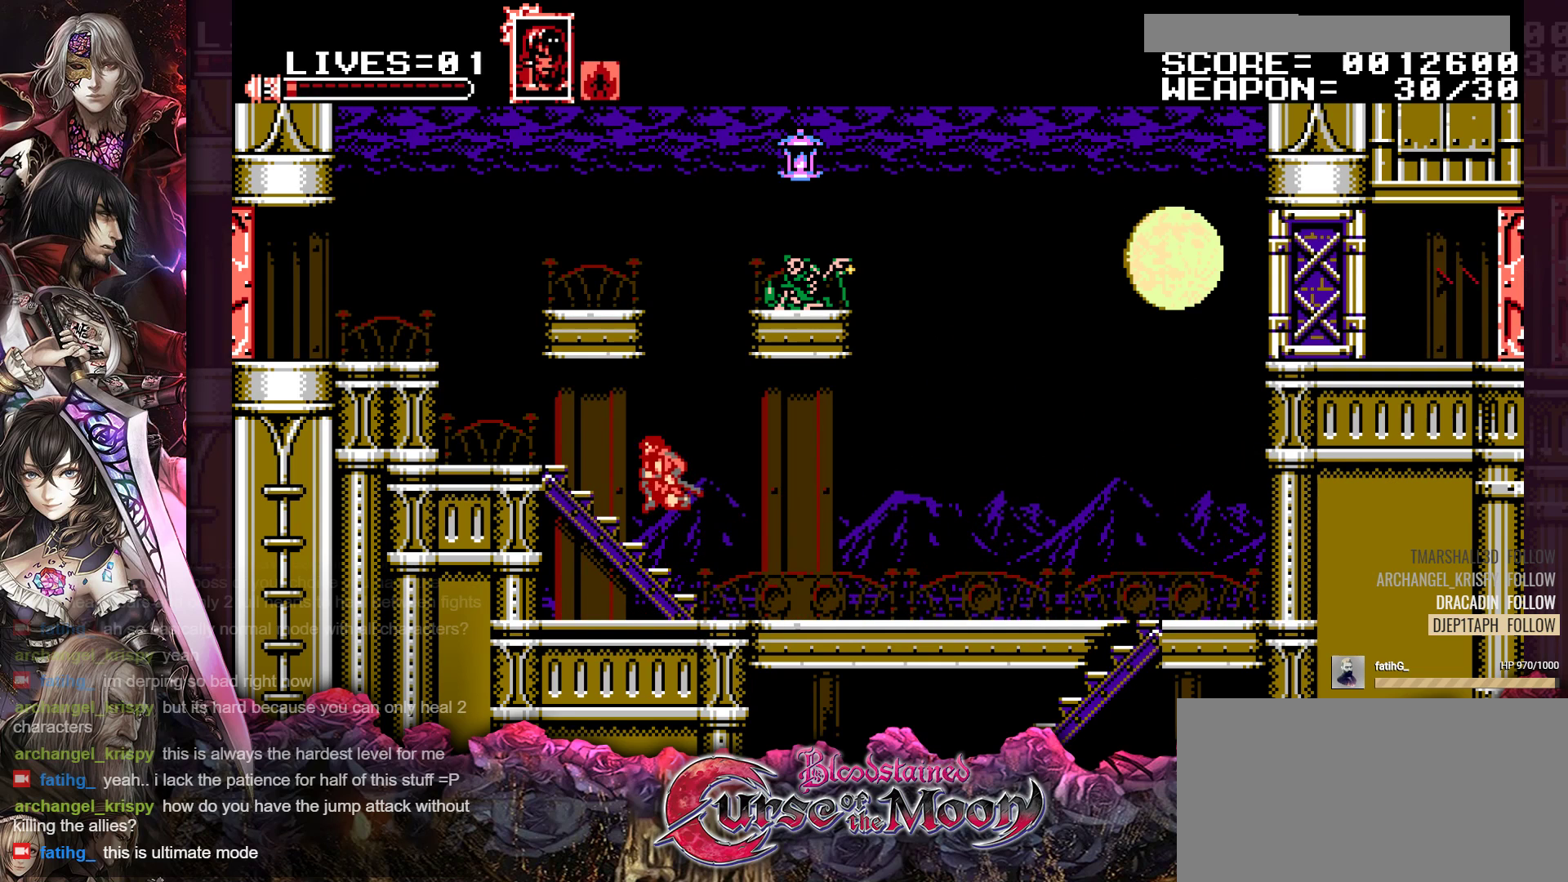
{"buttons": ["DPAD_LEFT"], "events": [[100, "B", "down"], [250, "B", "up"]]}
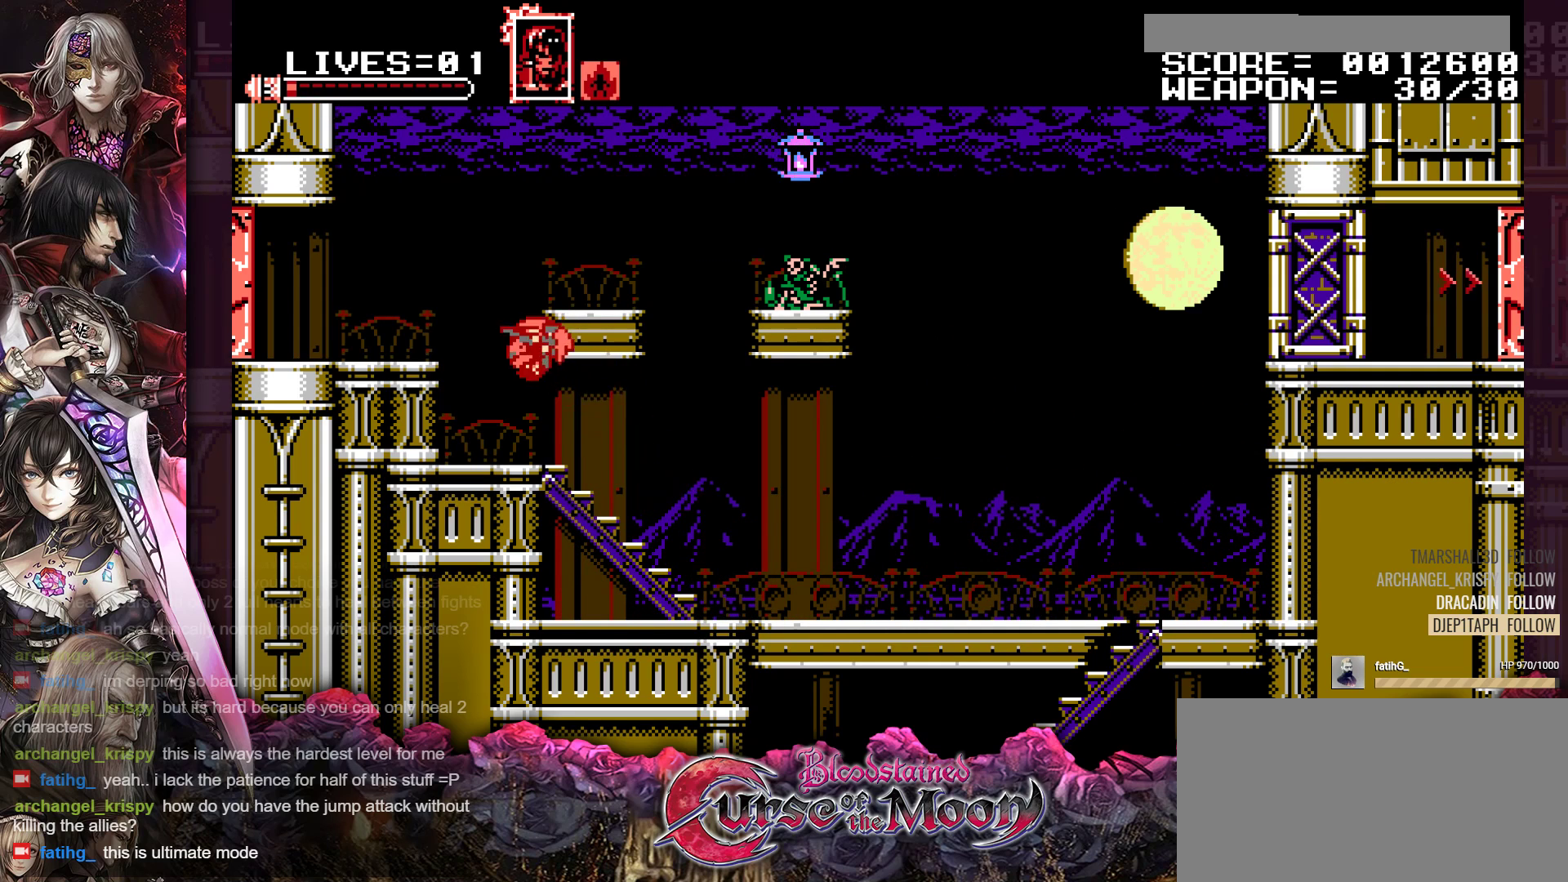
{"buttons": ["B", "DPAD_LEFT"], "events": [[333, "B", "down"]]}
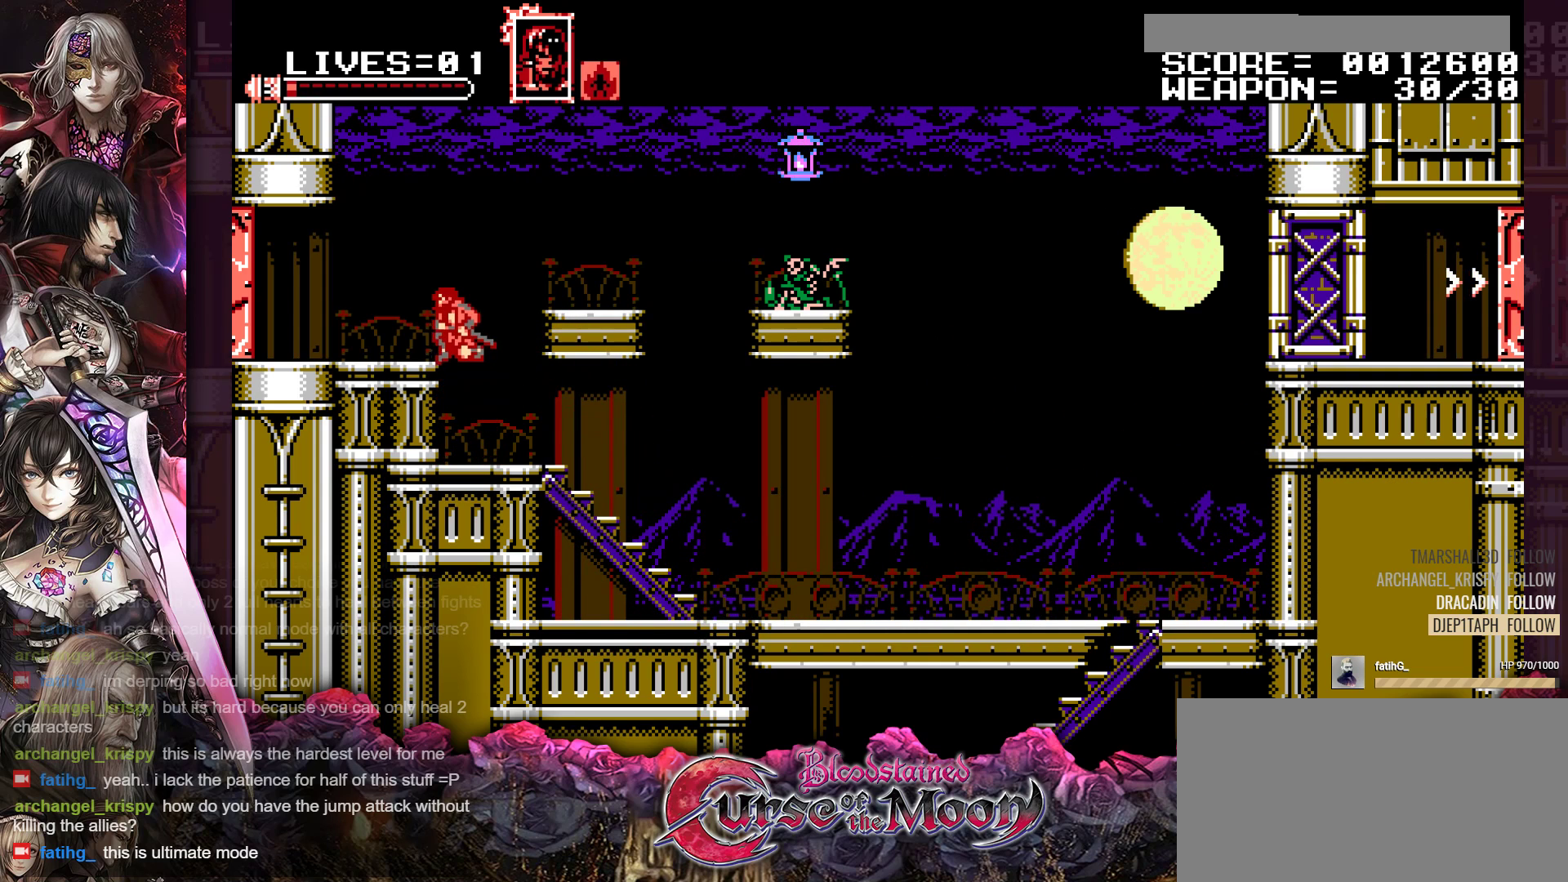
{"buttons": ["DPAD_RIGHT"], "events": [[33, "B", "up"], [333, "DPAD_LEFT", "up"], [433, "DPAD_RIGHT", "down"]]}
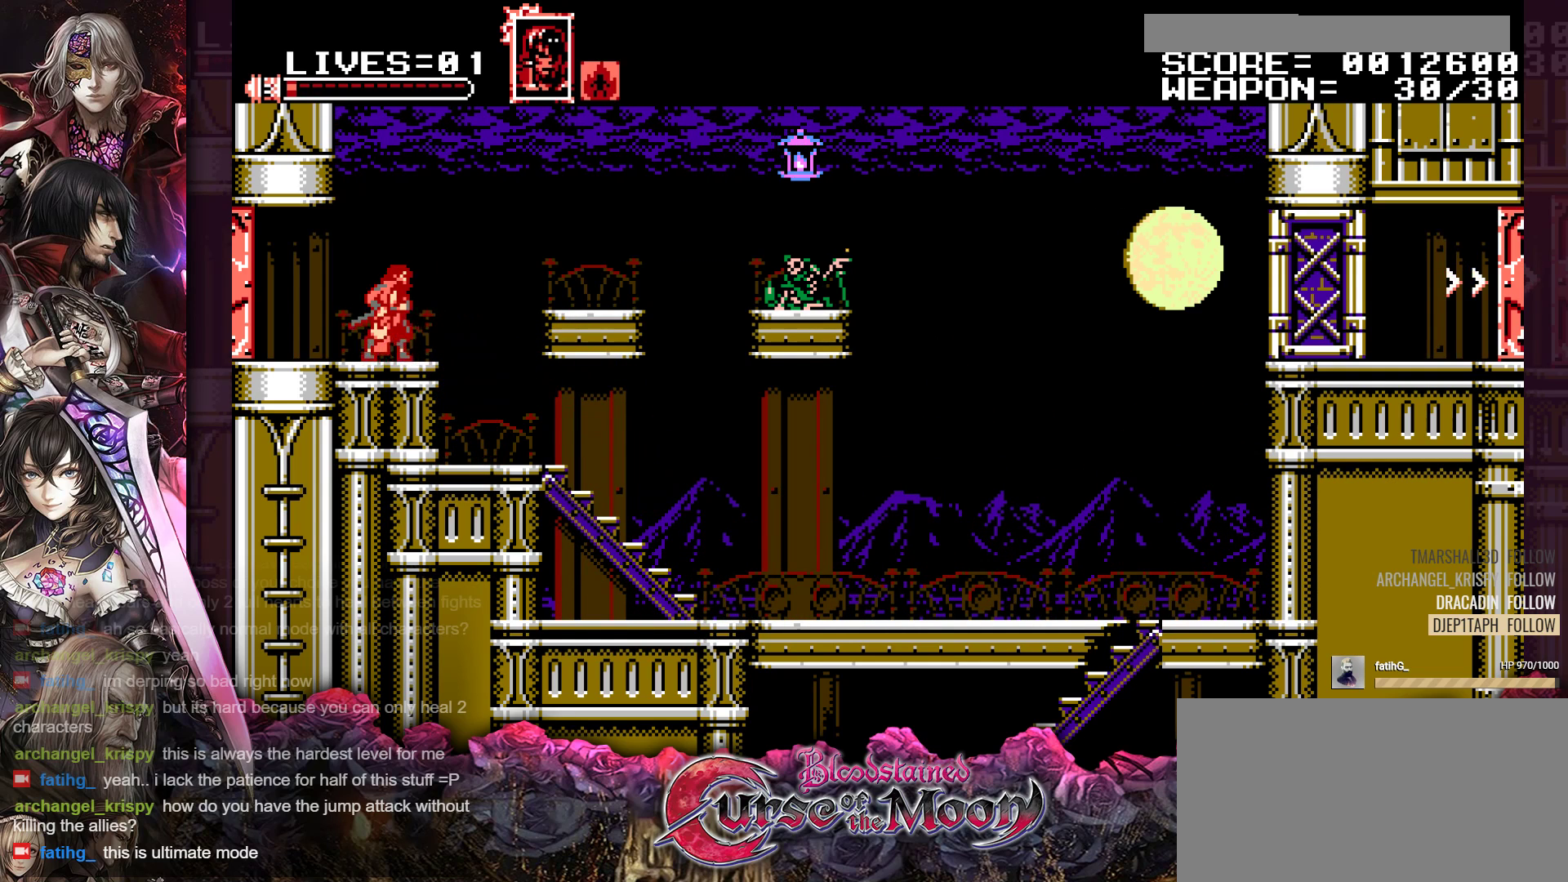
{"buttons": ["DPAD_RIGHT"], "events": [[167, "B", "down"], [367, "B", "up"]]}
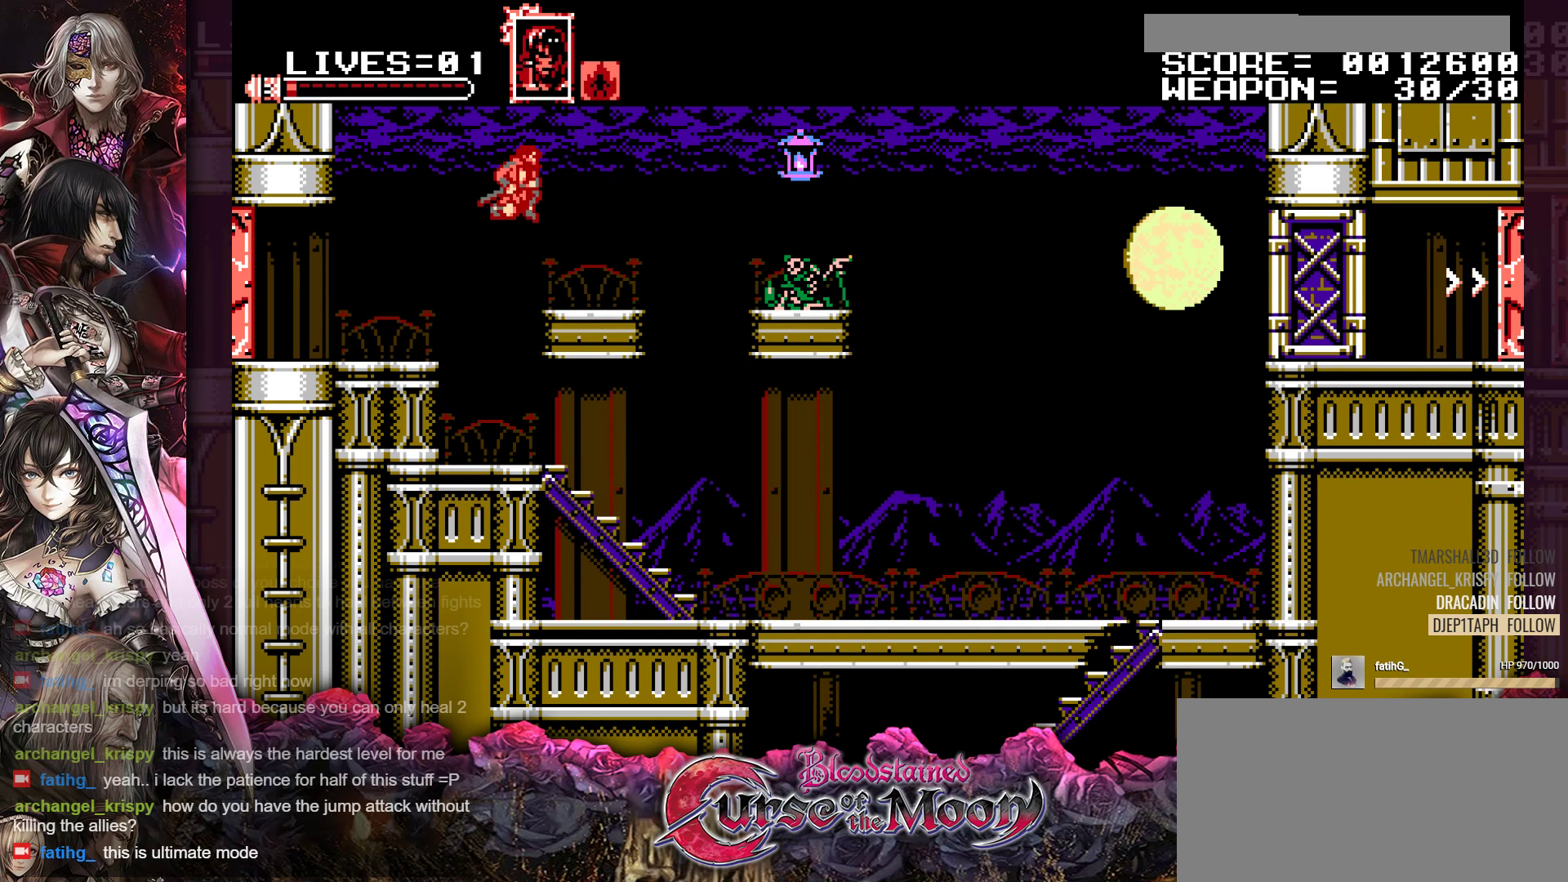
{"buttons": ["Y"], "events": [[117, "Y", "down"], [167, "DPAD_RIGHT", "up"]]}
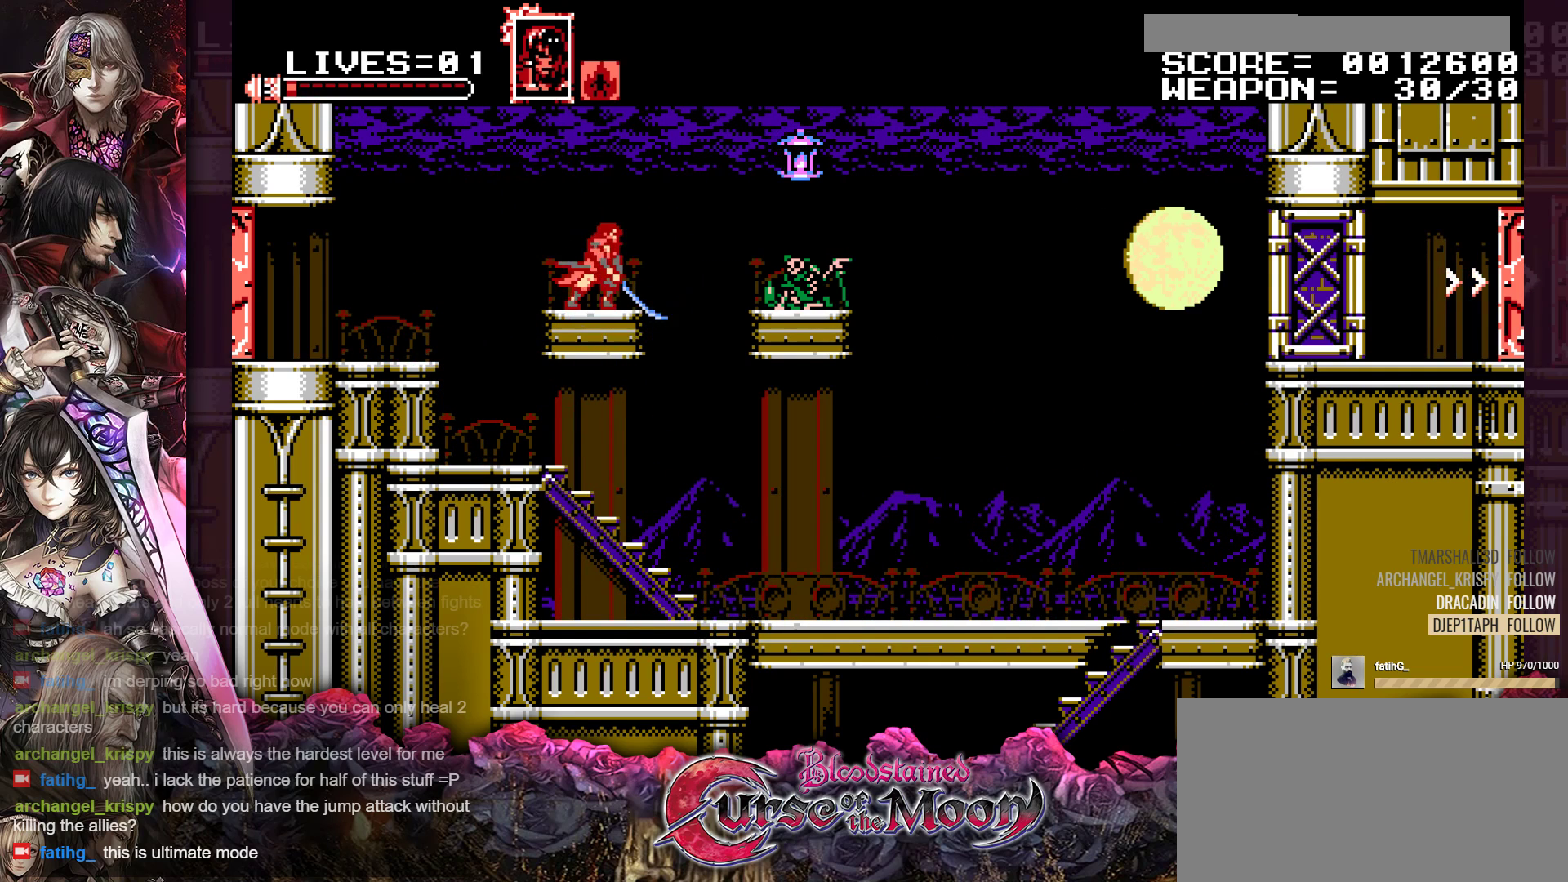
{"buttons": ["B", "Y", "DPAD_RIGHT"], "events": [[383, "DPAD_RIGHT", "down"], [483, "B", "down"]]}
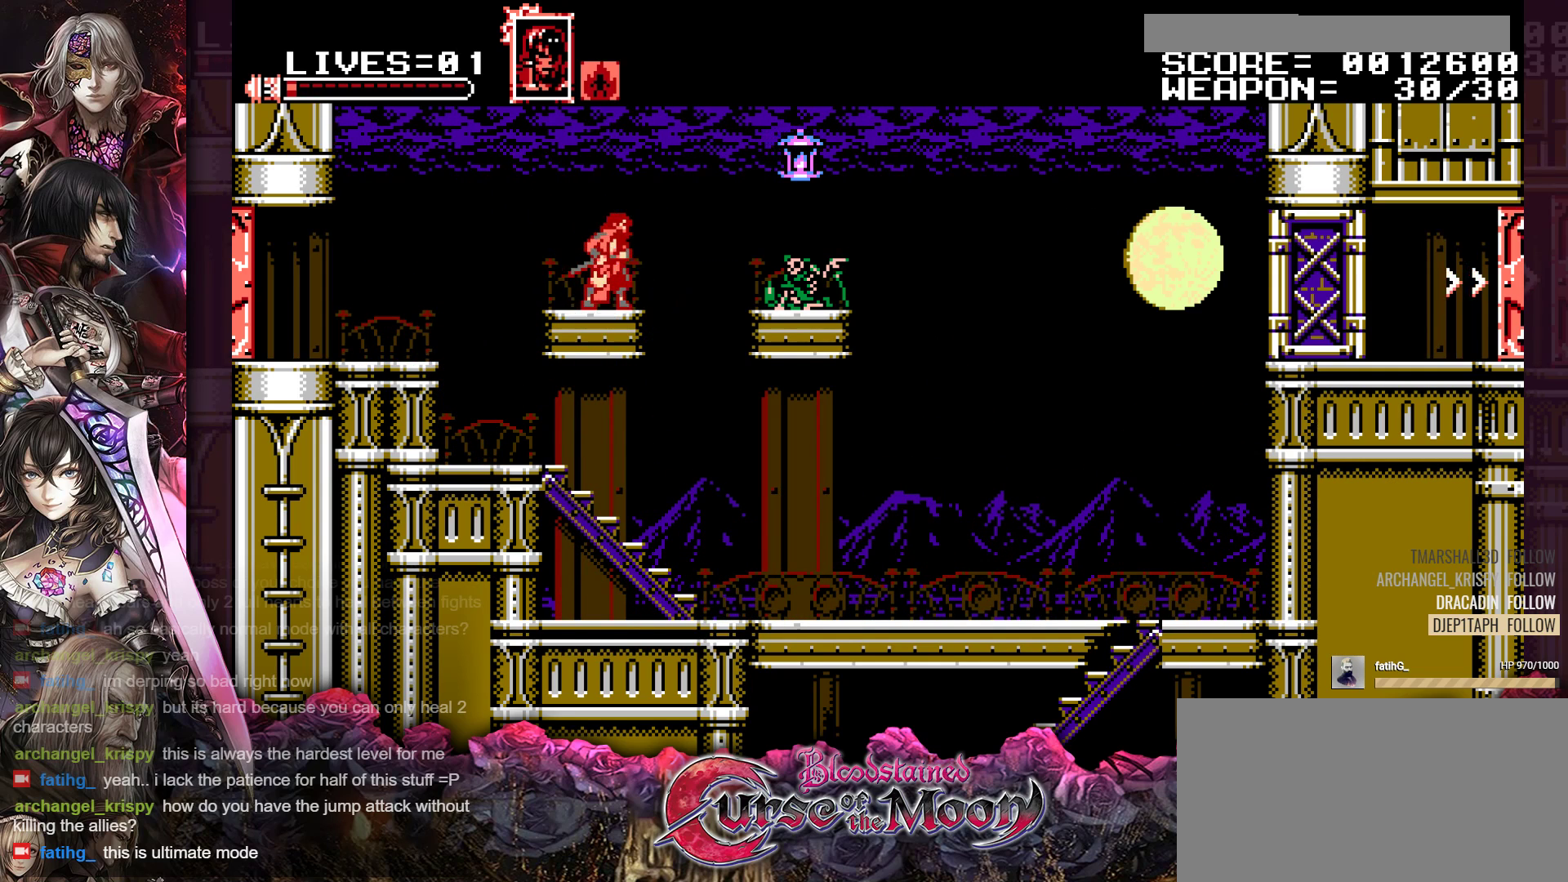
{"buttons": ["Y"], "events": [[150, "B", "up"], [467, "DPAD_RIGHT", "up"]]}
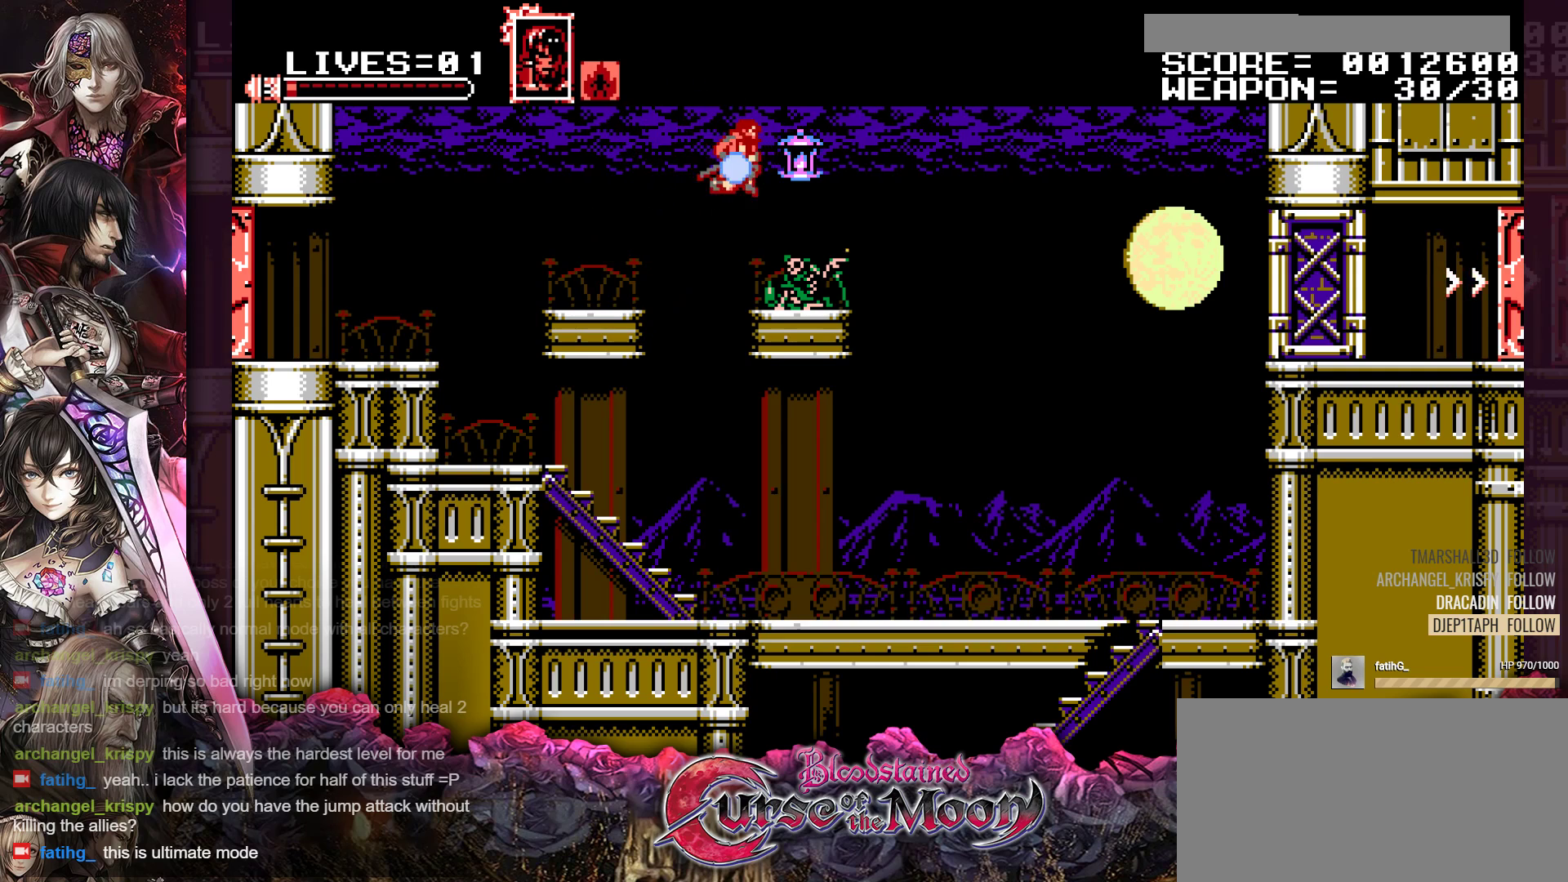
{"buttons": ["Y"], "events": []}
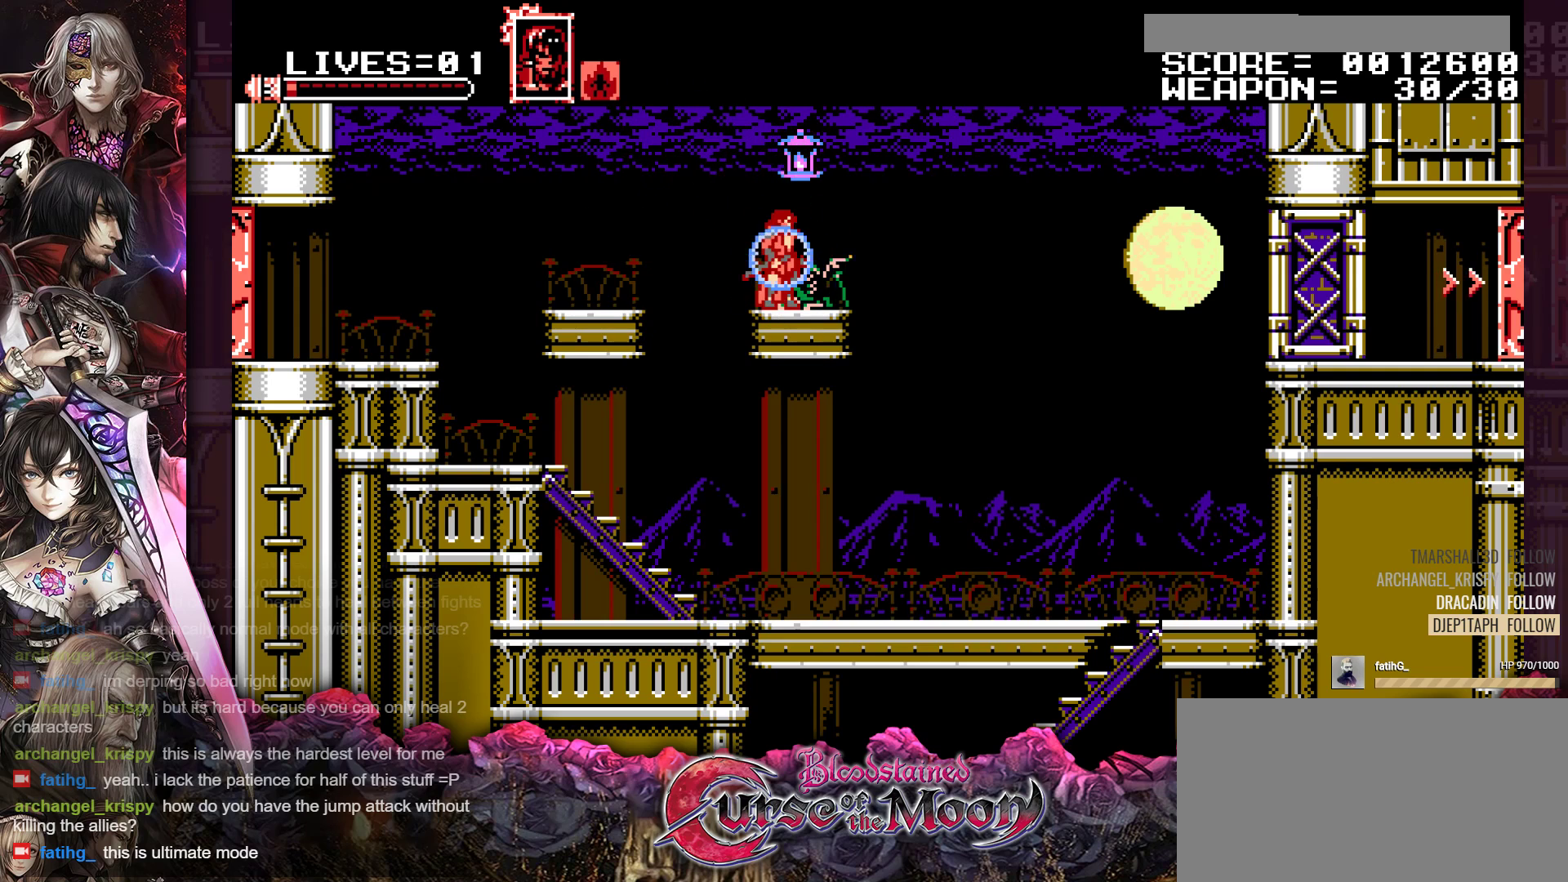
{"buttons": ["B", "Y", "DPAD_RIGHT"], "events": [[100, "DPAD_RIGHT", "down"], [200, "R1", "down"], [217, "B", "down"], [500, "R1", "up"]]}
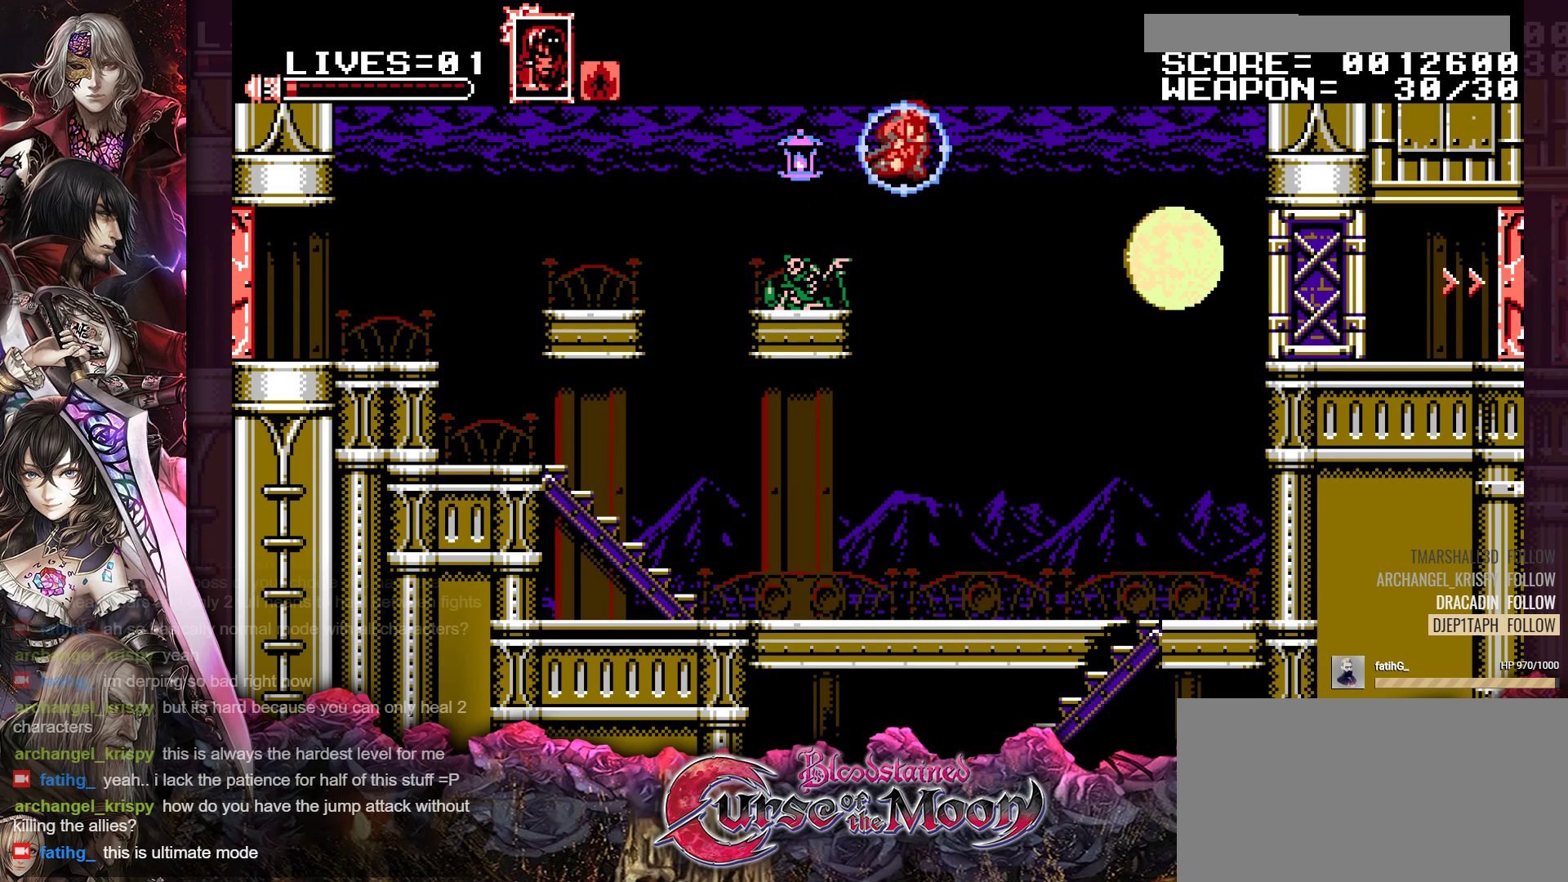
{"buttons": ["B", "Y", "R1", "DPAD_RIGHT"], "events": [[133, "R1", "down"]]}
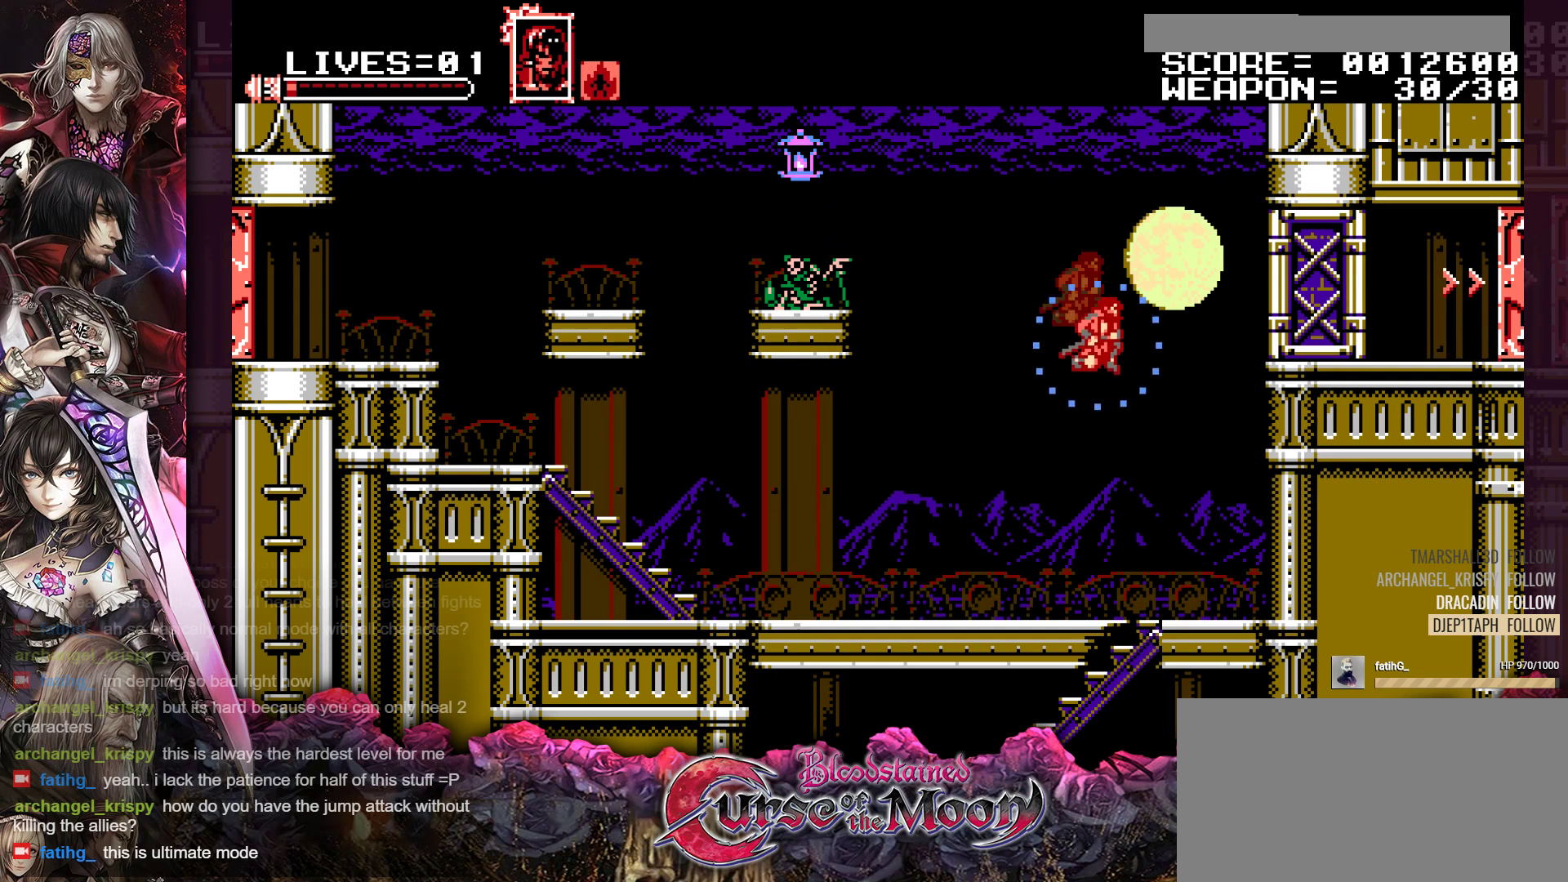
{"buttons": ["Y", "DPAD_LEFT"], "events": [[17, "B", "up"], [100, "R1", "up"], [117, "DPAD_RIGHT", "up"], [250, "DPAD_LEFT", "down"]]}
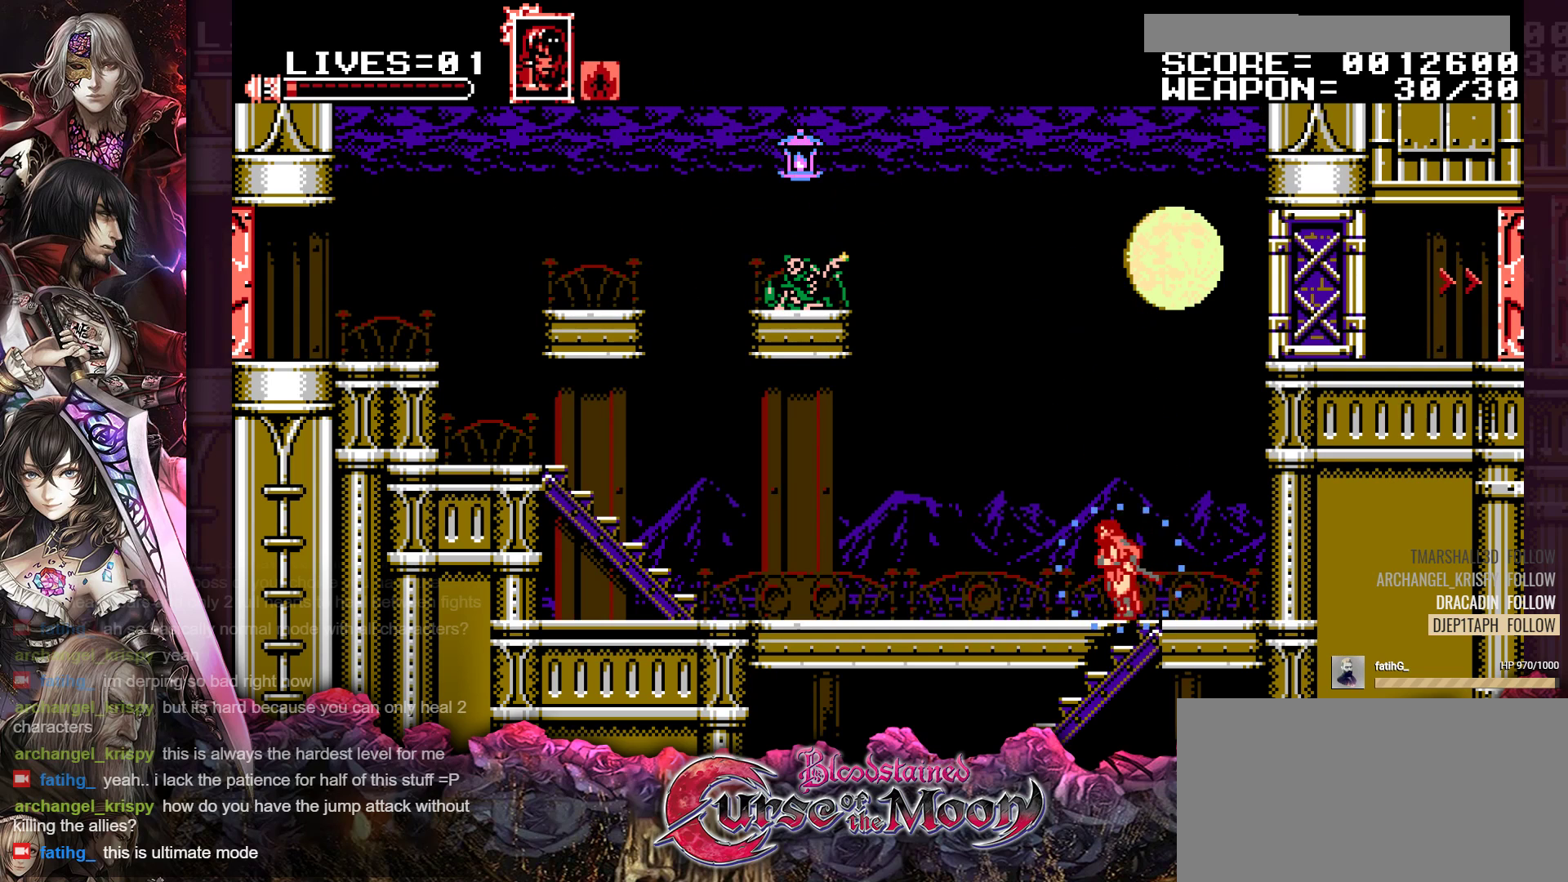
{"buttons": ["Y", "DPAD_LEFT"], "events": [[17, "R1", "down"], [200, "R1", "up"], [333, "R1", "down"], [483, "R1", "up"]]}
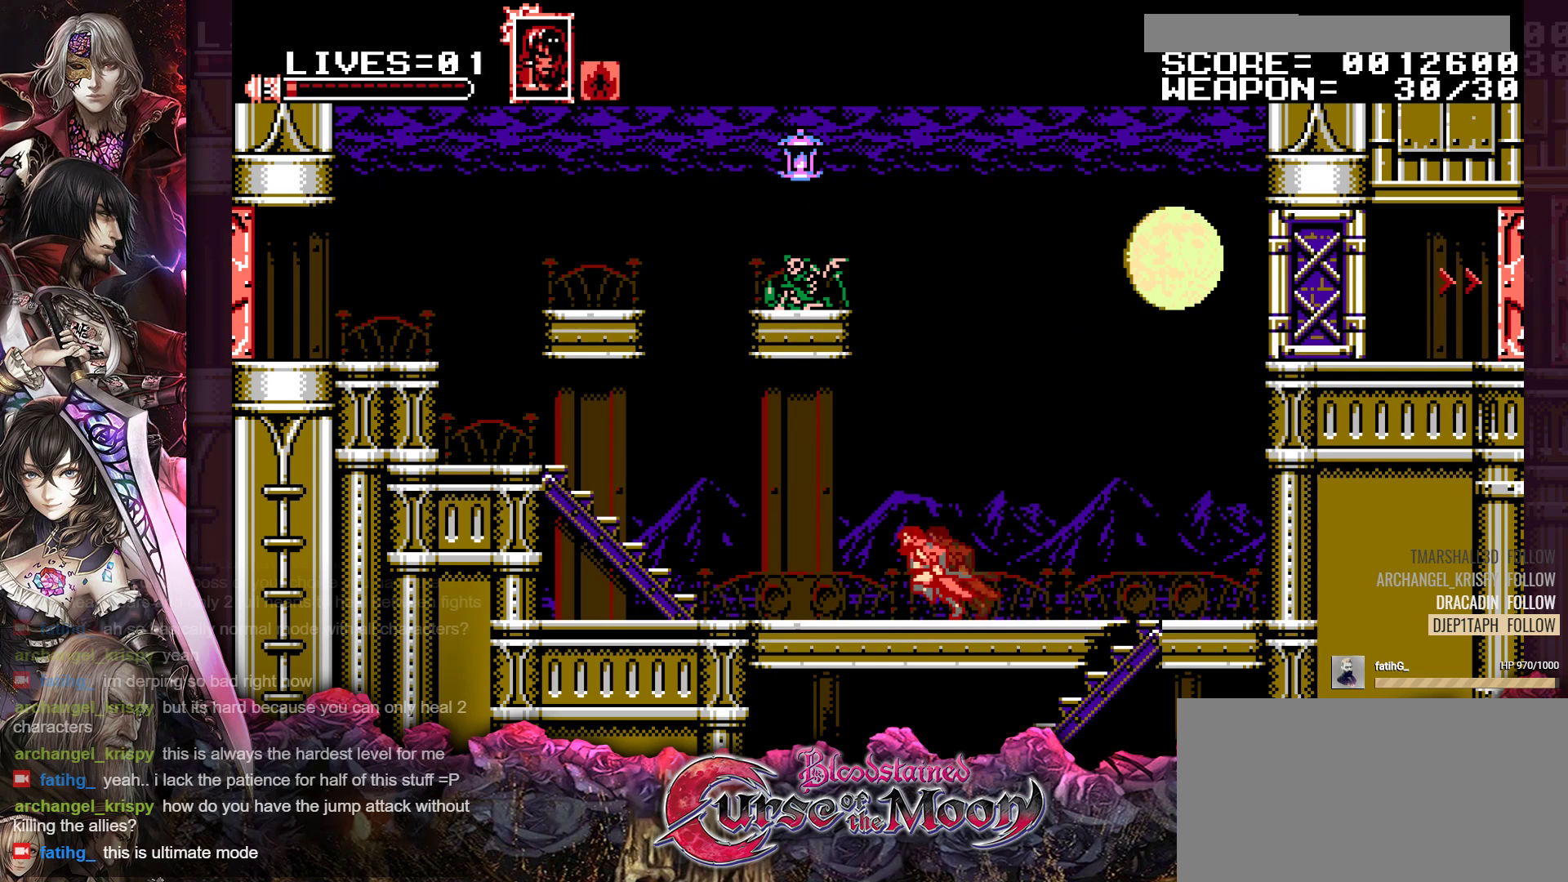
{"buttons": ["B", "Y", "R1", "DPAD_LEFT"], "events": [[100, "R1", "down"], [200, "R1", "up"], [333, "R1", "down"], [433, "B", "down"]]}
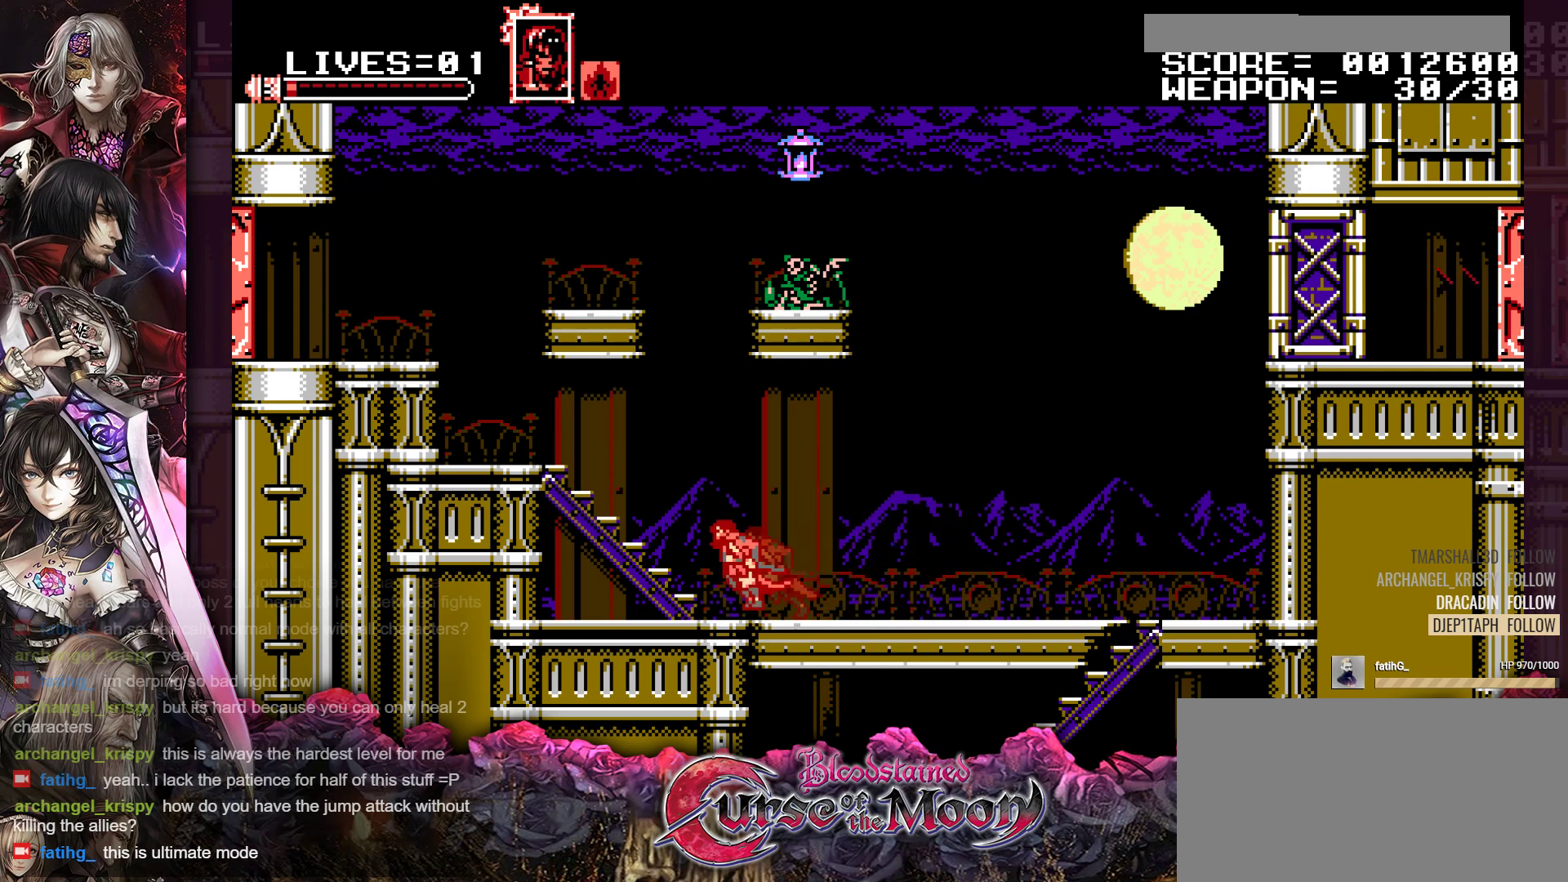
{"buttons": ["Y", "R1", "DPAD_LEFT"], "events": [[117, "B", "up"], [283, "B", "down"], [433, "B", "up"]]}
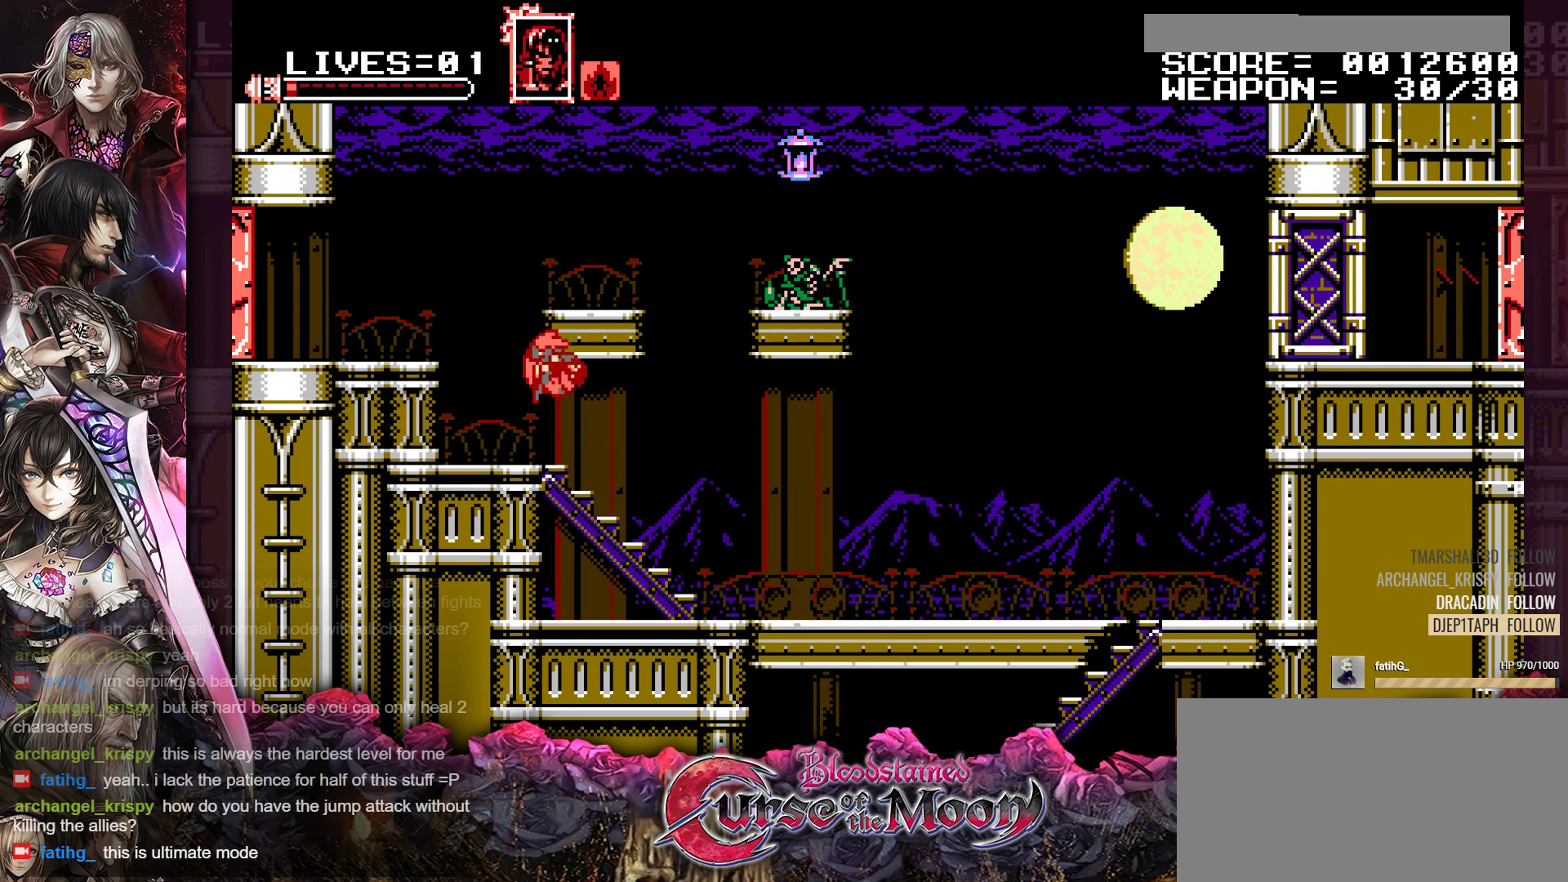
{"buttons": ["B", "Y", "R1", "DPAD_RIGHT"], "events": [[250, "DPAD_LEFT", "up"], [483, "DPAD_RIGHT", "down"], [500, "B", "down"]]}
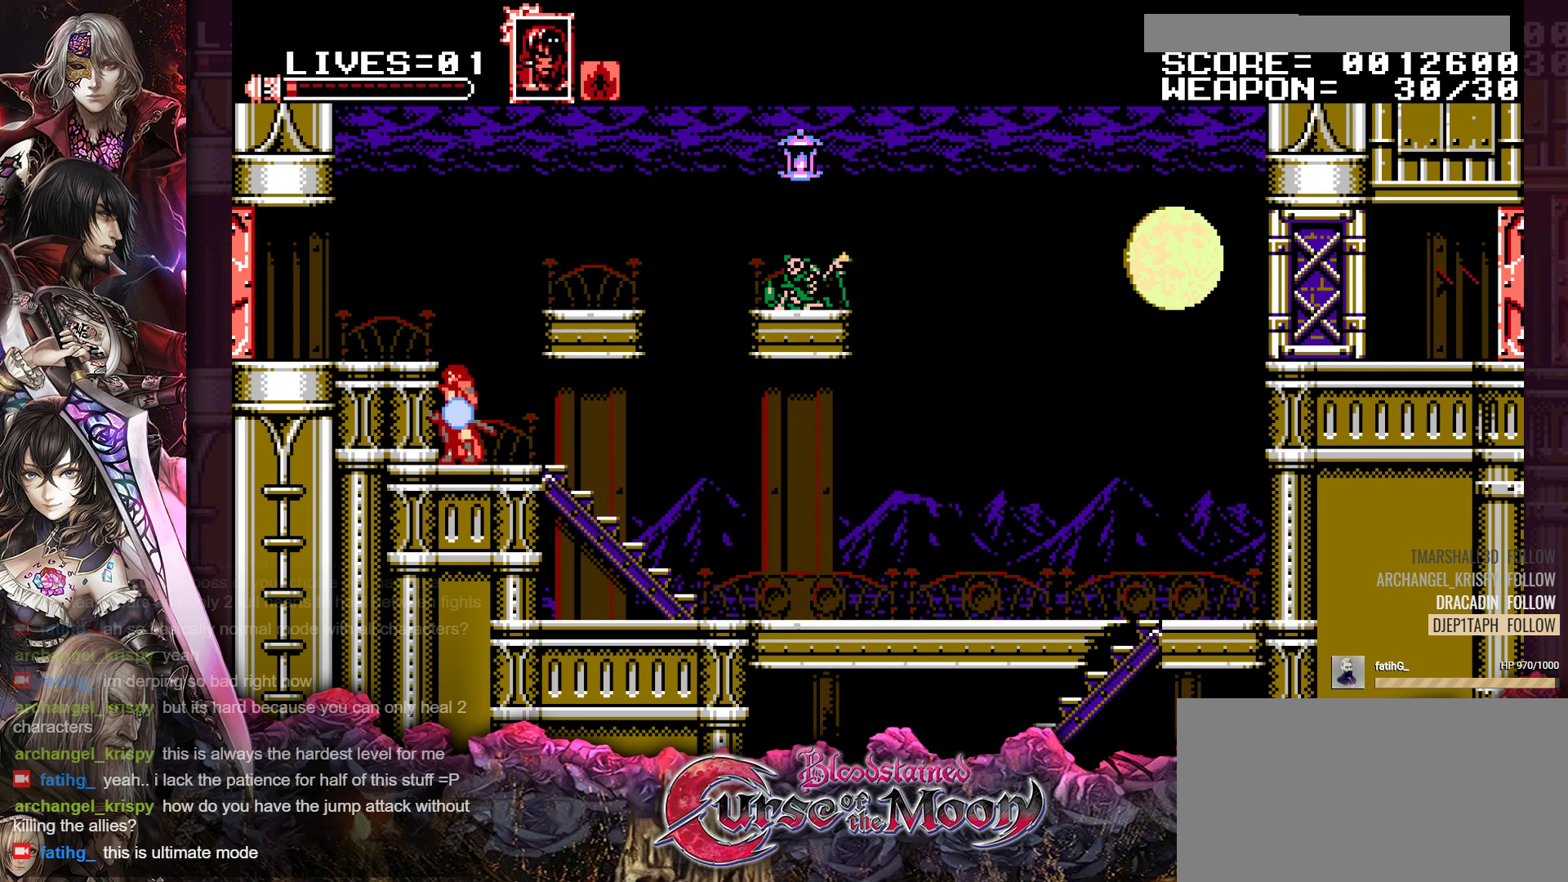
{"buttons": ["Y", "R1"], "events": [[150, "B", "up"], [300, "B", "down"], [433, "B", "up"], [450, "DPAD_RIGHT", "up"]]}
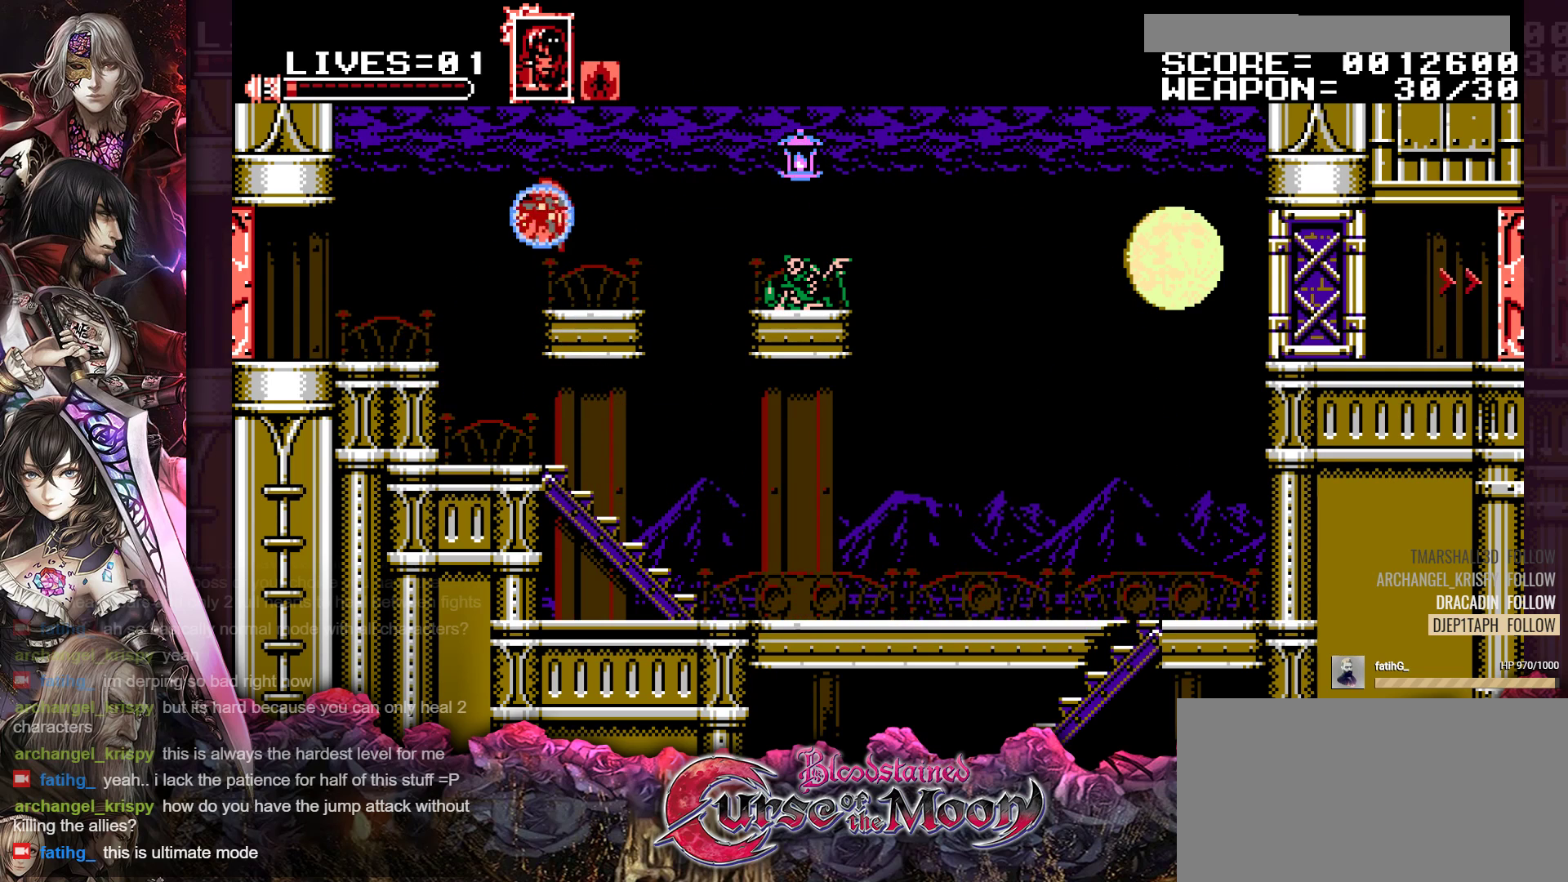
{"buttons": ["Y"], "events": [[400, "R1", "up"]]}
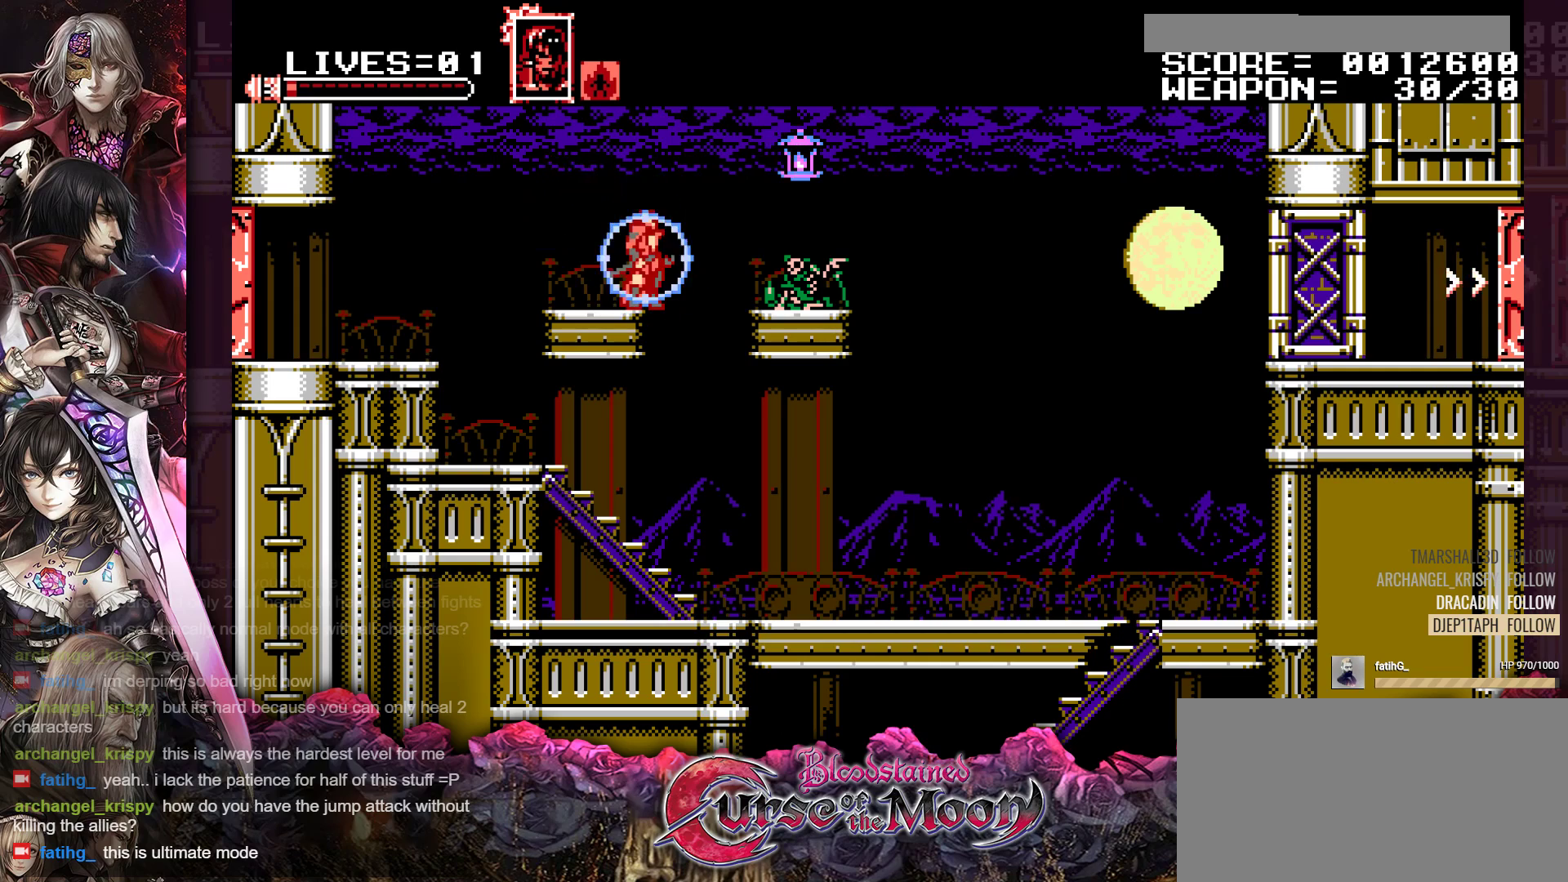
{"buttons": ["Y"], "events": [[217, "B", "down"], [217, "DPAD_RIGHT", "down"], [367, "B", "up"], [500, "DPAD_RIGHT", "up"]]}
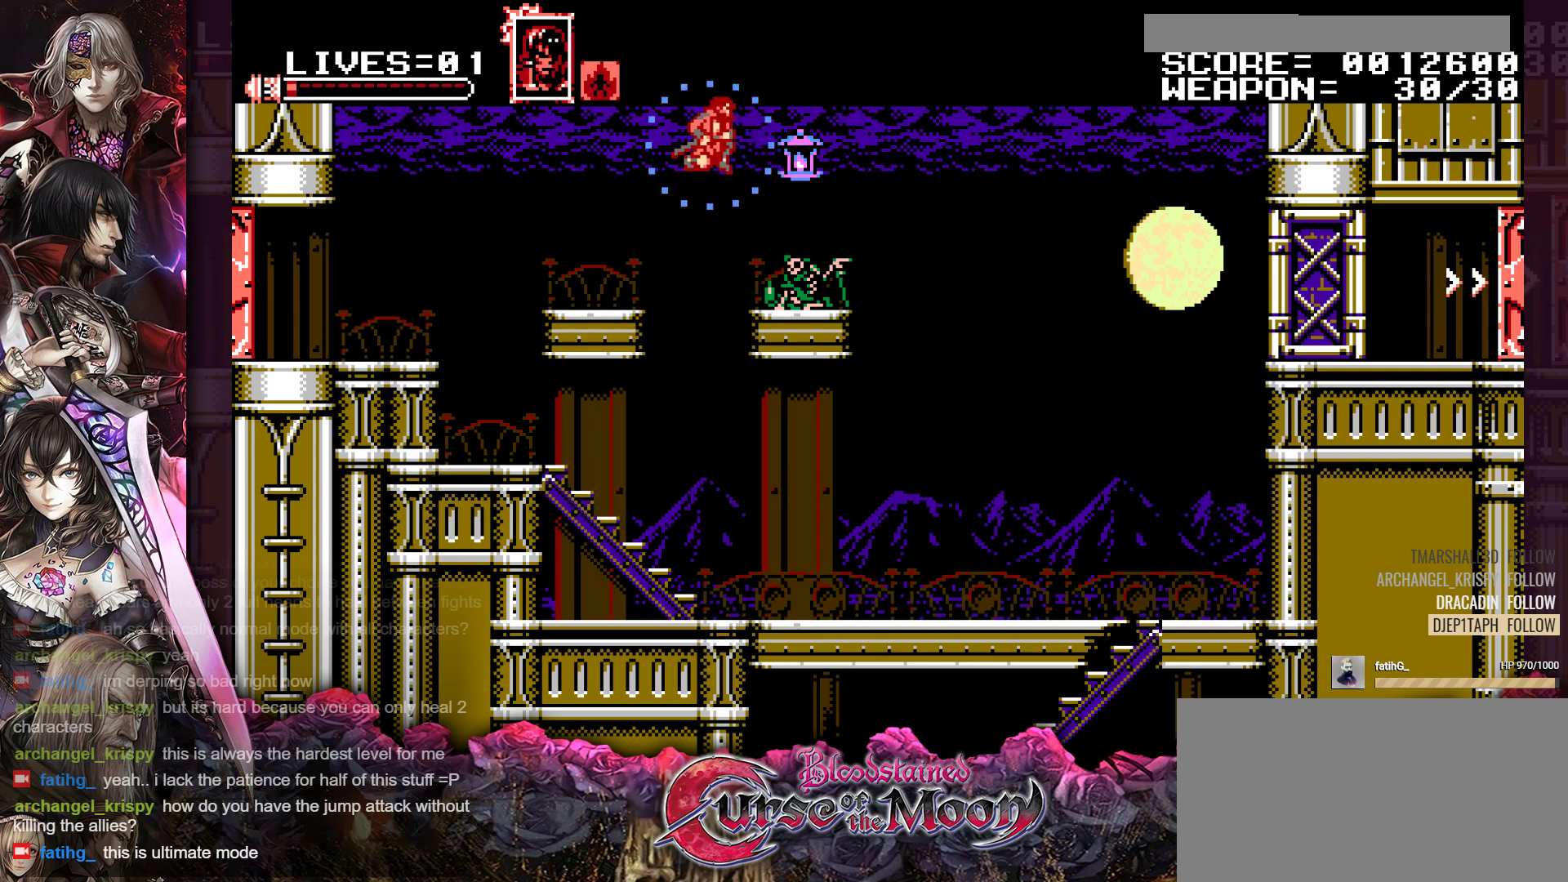
{"buttons": ["Y", "DPAD_LEFT"], "events": [[333, "DPAD_LEFT", "down"]]}